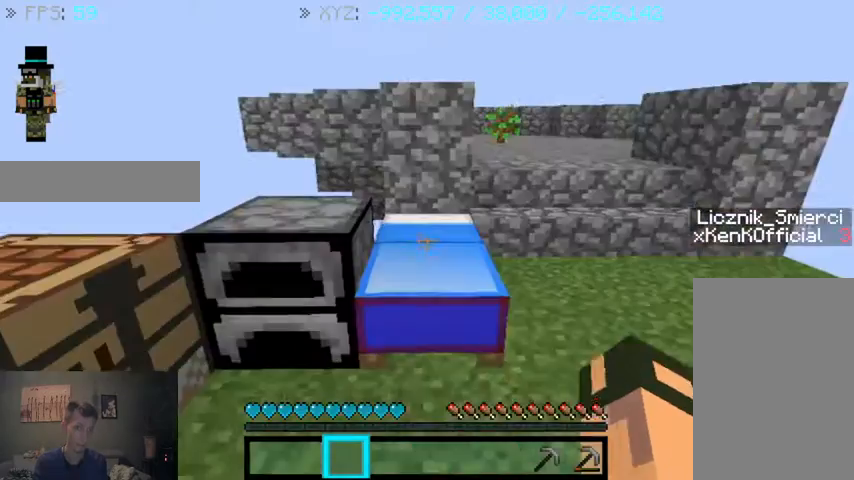
Gameplay with keyboard and mouse; each line is a JSON object with the keys and mouse buttons held at the frame after it. "events" lists presses ("down") and releases ("up") of "a", "d", "s", "sprint", "w", "mouse_left" and "mouse_right" between this image and that frame as [ms after this image, input, new state], when the widget could be followed in between. "mouse_left", "mouse_right" = the "left", "right" buttons of the "mouse" list. No other keys are recorded. Fast repeated clicks can show as one long hold. Mouse movement is not recorded. Key names are as the overlay labels them; some are game actions (e.g. jump) rather than physical keys.
{"keys": [], "mouse": [], "events": [[33, "mouse_right", "down"], [133, "mouse_right", "up"]]}
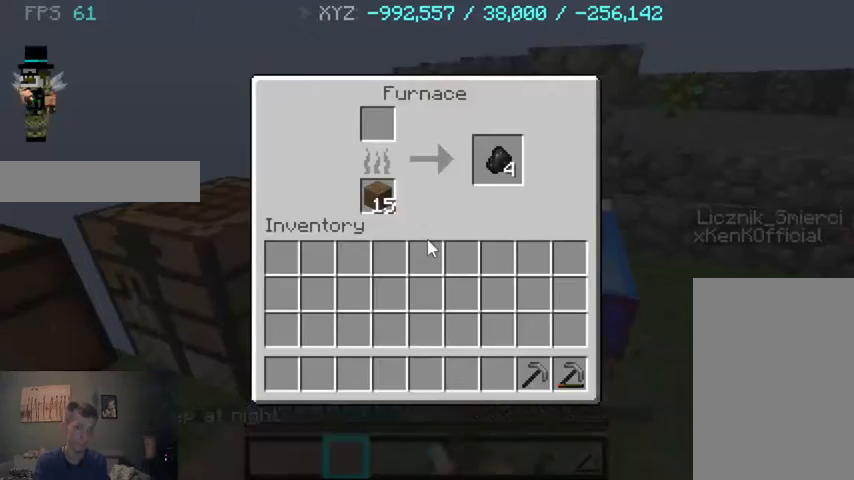
{"keys": [], "mouse": [], "events": []}
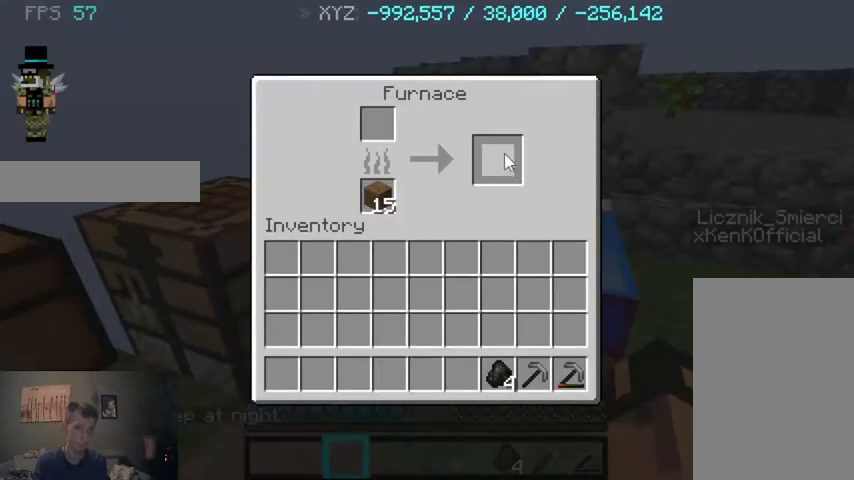
{"keys": [], "mouse": [], "events": []}
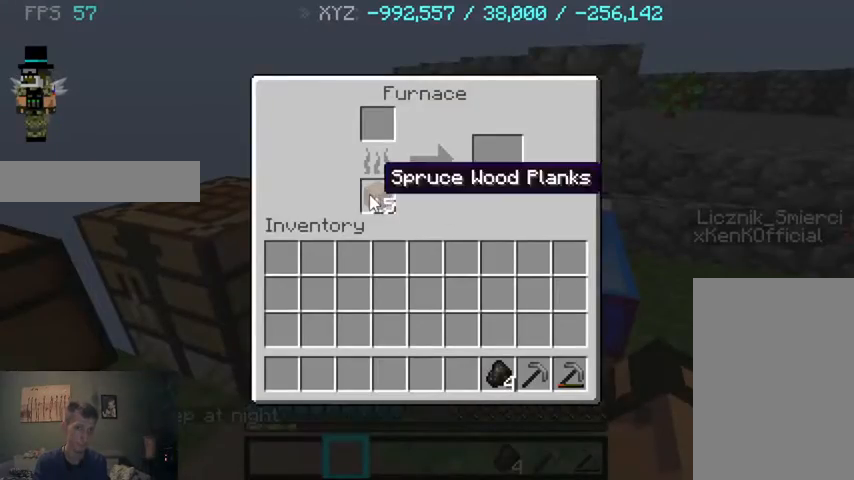
{"keys": [], "mouse": [], "events": [[433, "mouse_right", "down"], [467, "mouse_right", "up"]]}